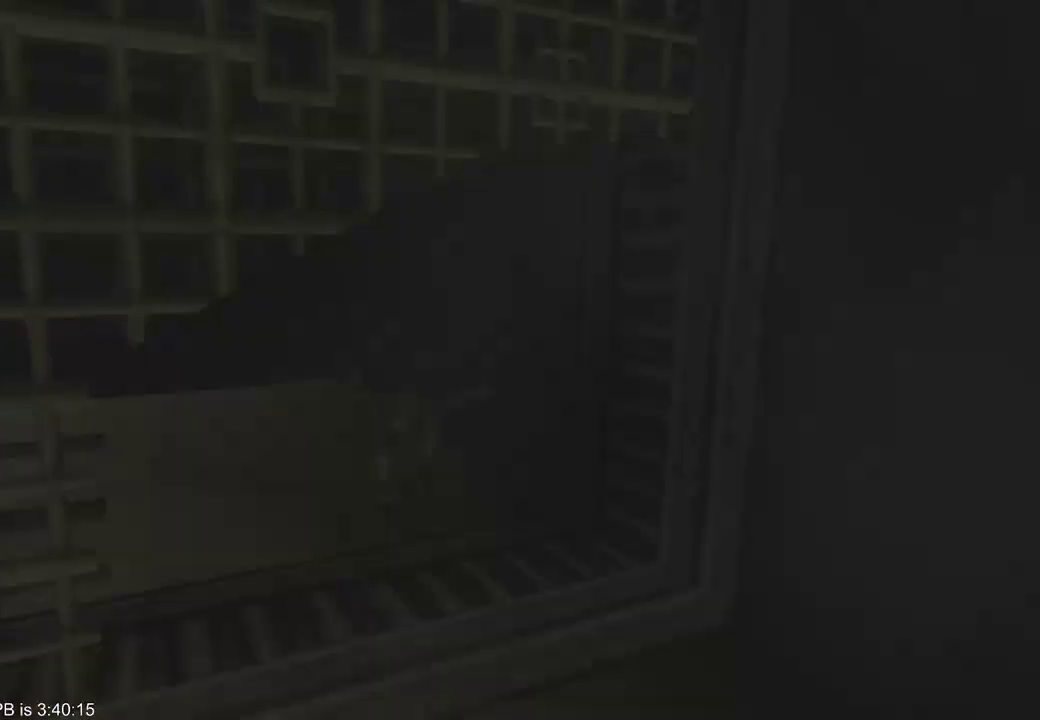
Gameplay with a controller (Xbox layout); each line is a JSON object with the inputs held at the frame after it. "events" lists button and stick changes between this image and that frame as [ms after this image, input, new state], when the widget could be followed in between. Not read: L3 R3.
{"buttons": [], "left_stick": "center", "right_stick": "center", "events": [[300, "left_stick", "center"]]}
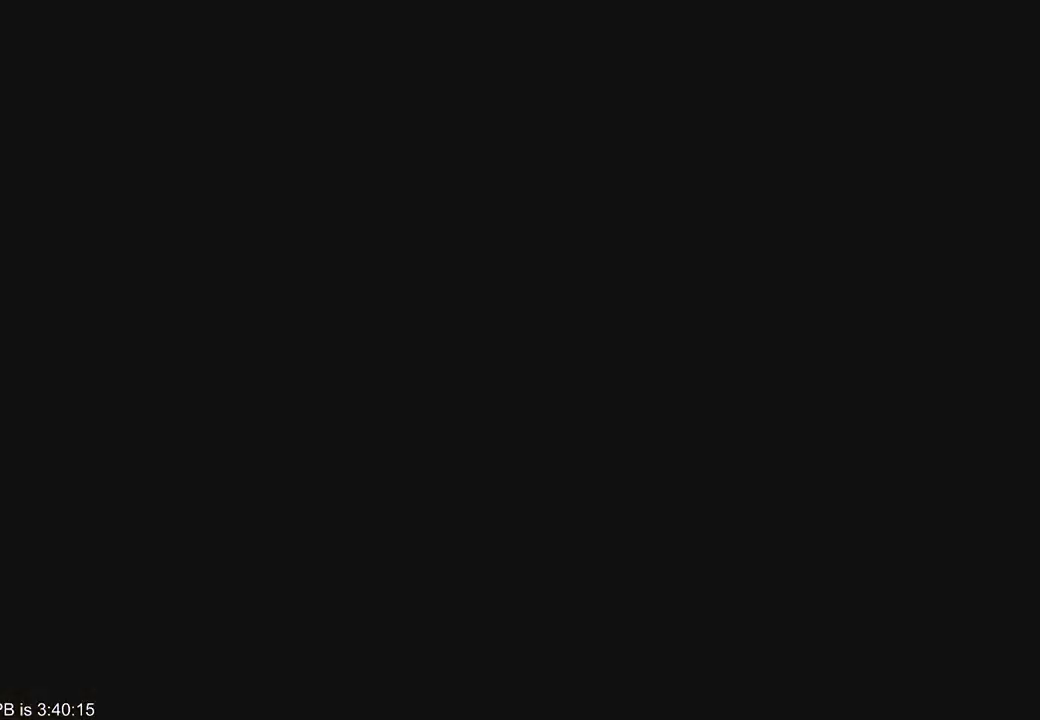
{"buttons": [], "left_stick": "center", "right_stick": "center", "events": []}
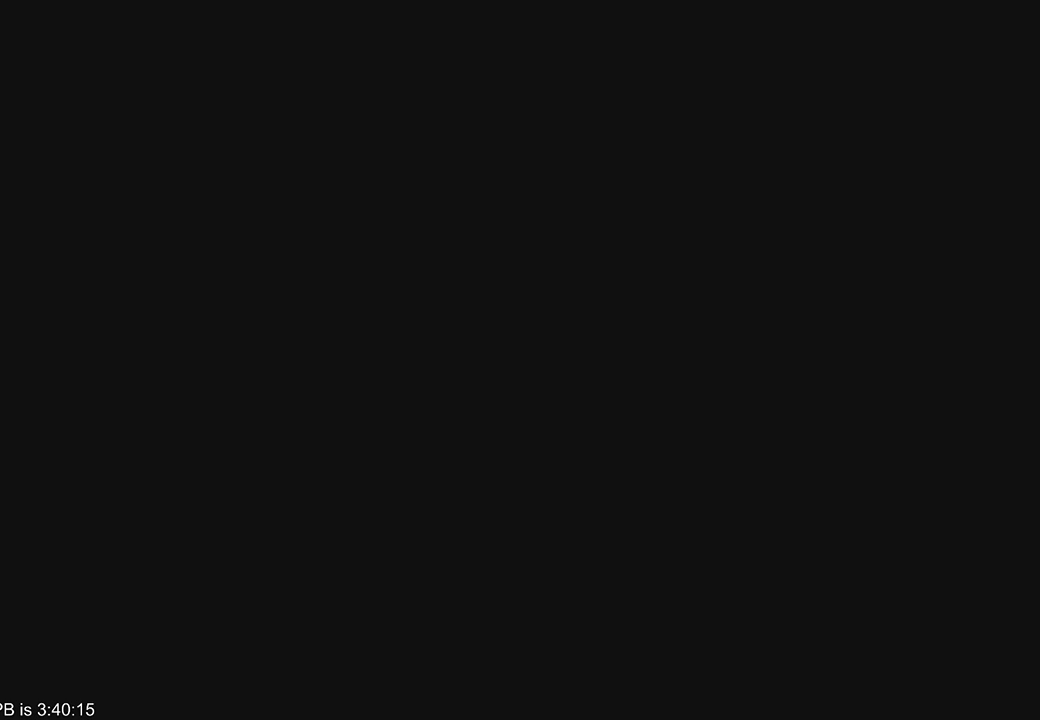
{"buttons": [], "left_stick": "center", "right_stick": "center", "events": []}
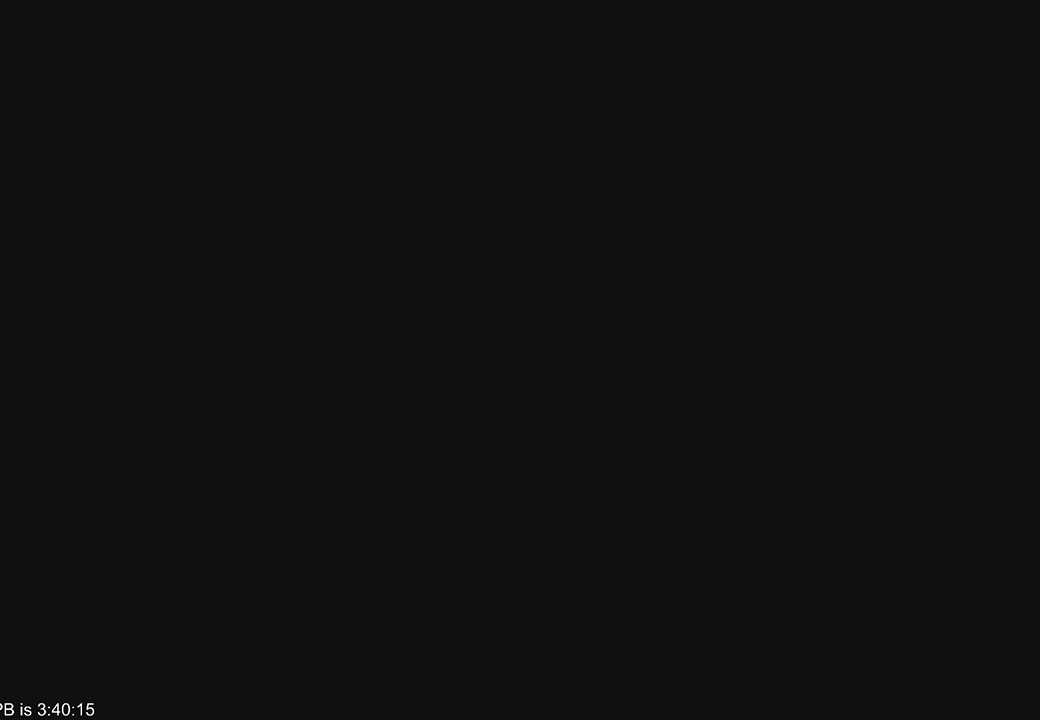
{"buttons": [], "left_stick": "up", "right_stick": "center", "events": [[67, "left_stick", "up"], [100, "B", "down"], [333, "B", "up"]]}